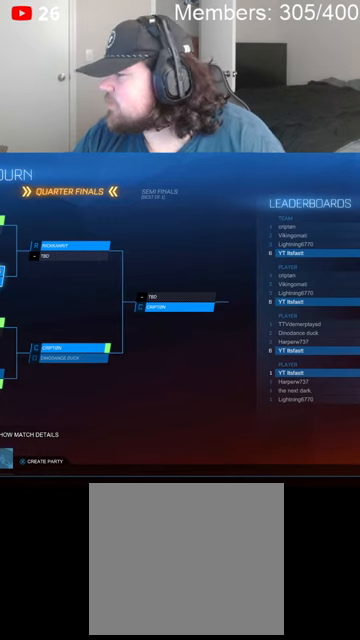
Gameplay with a controller (Xbox layout); each line is a JSON object with the inputs held at the frame after it. "events" lists button and stick changes between this image and that frame as [ms after this image, input, new state], when the widget could be followed in between.
{"buttons": [], "left_stick": "center", "right_stick": "center", "events": [[433, "right_stick", "down"], [500, "right_stick", "center"]]}
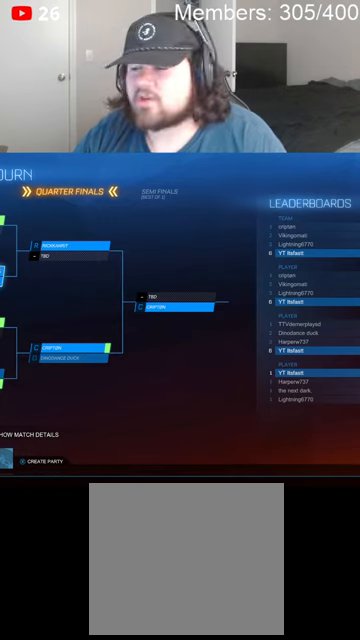
{"buttons": [], "left_stick": "right", "right_stick": "center", "events": [[433, "left_stick", "right"]]}
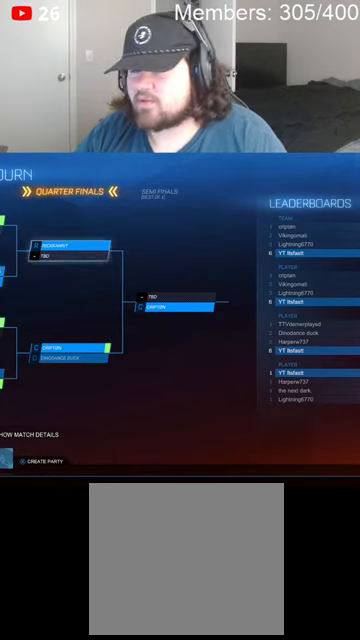
{"buttons": [], "left_stick": "center", "right_stick": "center", "events": [[33, "left_stick", "center"], [166, "left_stick", "right"], [300, "left_stick", "center"], [366, "left_stick", "right"], [466, "left_stick", "center"]]}
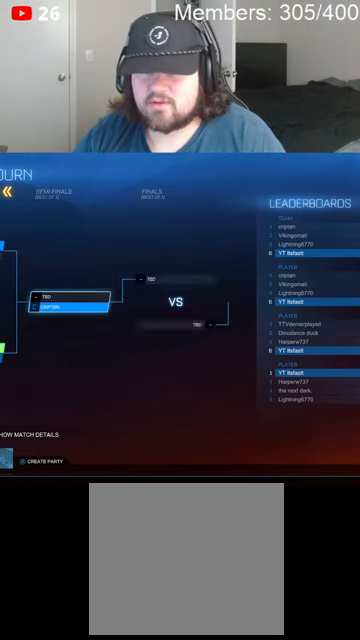
{"buttons": [], "left_stick": "center", "right_stick": "center", "events": [[100, "left_stick", "right"], [233, "left_stick", "center"], [333, "left_stick", "right"], [466, "left_stick", "center"]]}
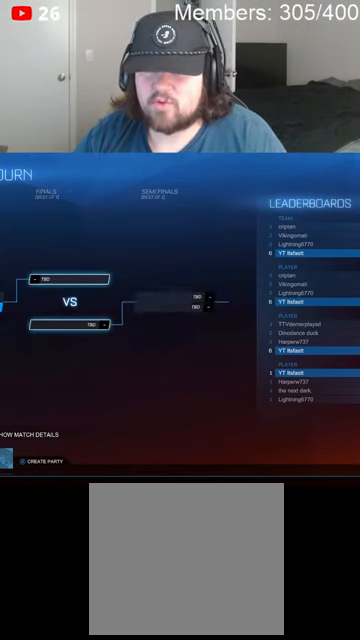
{"buttons": [], "left_stick": "center", "right_stick": "center", "events": [[66, "left_stick", "right"], [200, "left_stick", "center"], [300, "left_stick", "right"], [433, "left_stick", "center"]]}
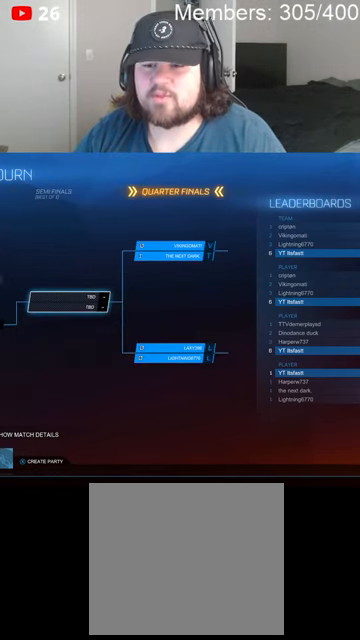
{"buttons": [], "left_stick": "center", "right_stick": "center", "events": [[233, "left_stick", "right"], [333, "left_stick", "center"]]}
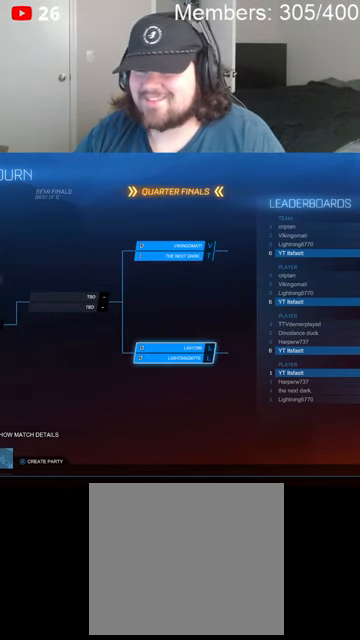
{"buttons": [], "left_stick": "center", "right_stick": "center", "events": [[266, "left_stick", "right"], [366, "left_stick", "center"]]}
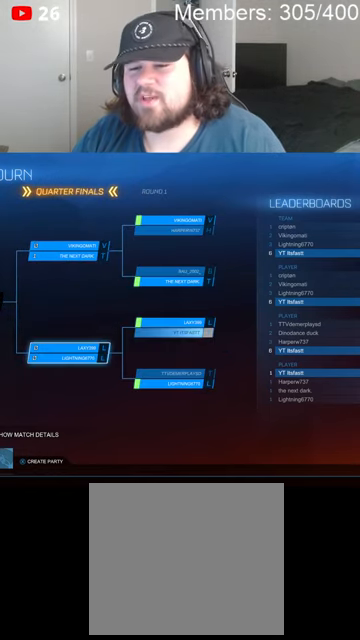
{"buttons": [], "left_stick": "center", "right_stick": "center", "events": [[133, "left_stick", "up-left"], [233, "left_stick", "left"], [366, "left_stick", "center"]]}
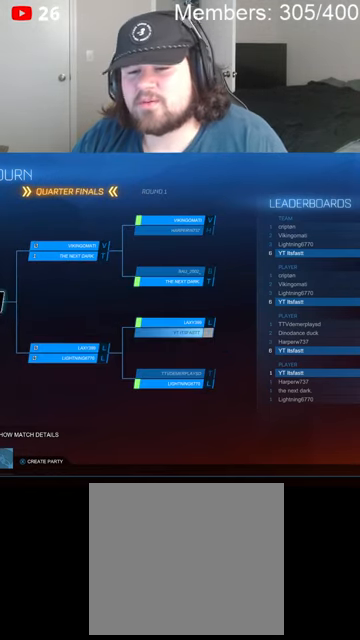
{"buttons": [], "left_stick": "right", "right_stick": "center", "events": [[66, "left_stick", "left"], [233, "left_stick", "center"], [400, "left_stick", "right"]]}
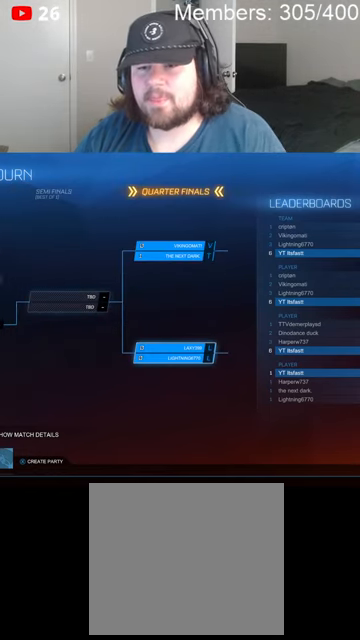
{"buttons": [], "left_stick": "up", "right_stick": "center", "events": [[33, "left_stick", "center"], [433, "left_stick", "up"]]}
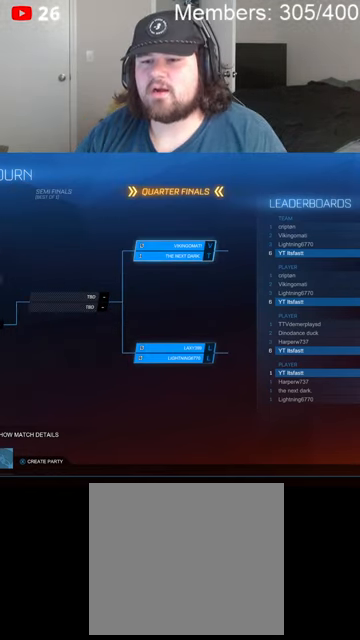
{"buttons": [], "left_stick": "down", "right_stick": "center", "events": [[66, "left_stick", "center"], [466, "left_stick", "down"]]}
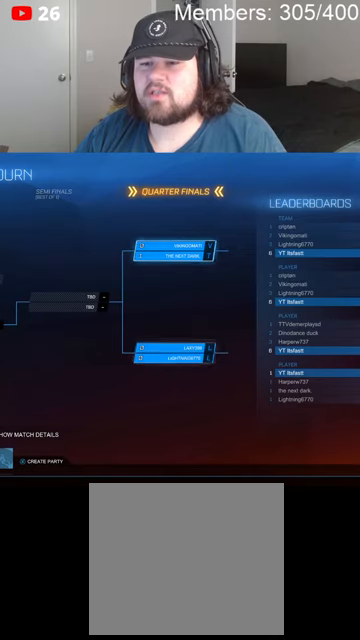
{"buttons": [], "left_stick": "center", "right_stick": "center", "events": [[100, "left_stick", "center"], [200, "left_stick", "up"], [333, "left_stick", "center"]]}
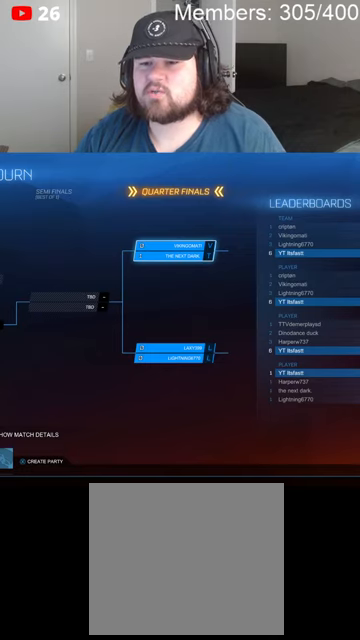
{"buttons": [], "left_stick": "center", "right_stick": "center", "events": []}
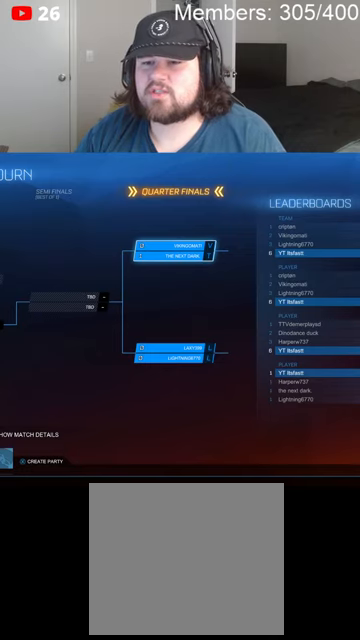
{"buttons": [], "left_stick": "center", "right_stick": "center", "events": [[300, "A", "down"], [433, "A", "up"]]}
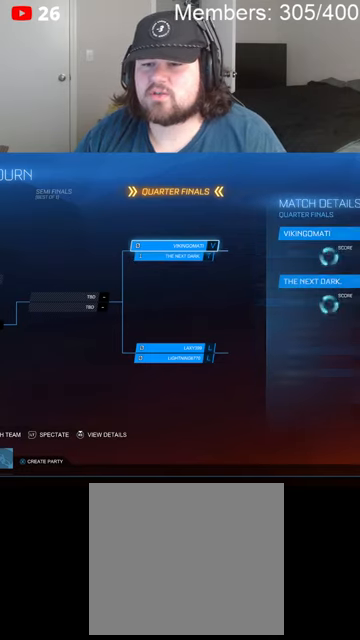
{"buttons": [], "left_stick": "center", "right_stick": "center", "events": [[200, "L2", "down"], [333, "L2", "up"]]}
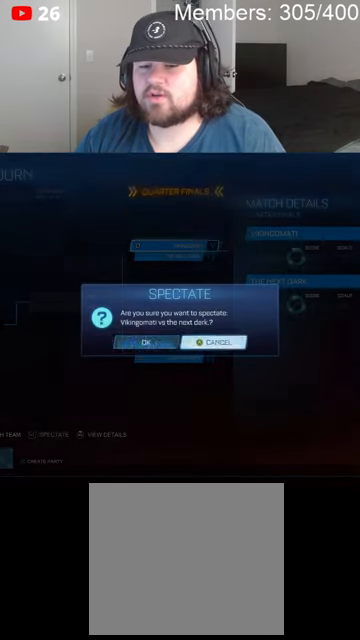
{"buttons": ["A"], "left_stick": "center", "right_stick": "center", "events": [[33, "left_stick", "left"], [133, "left_stick", "center"], [500, "A", "down"]]}
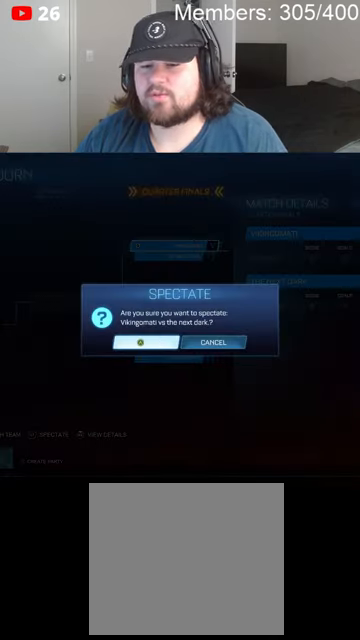
{"buttons": [], "left_stick": "center", "right_stick": "center", "events": [[100, "A", "up"]]}
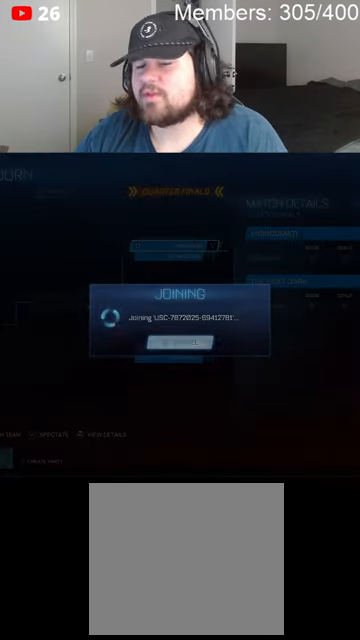
{"buttons": [], "left_stick": "center", "right_stick": "center", "events": []}
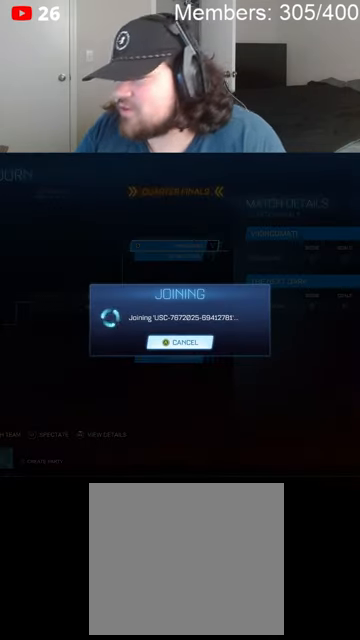
{"buttons": [], "left_stick": "center", "right_stick": "center", "events": []}